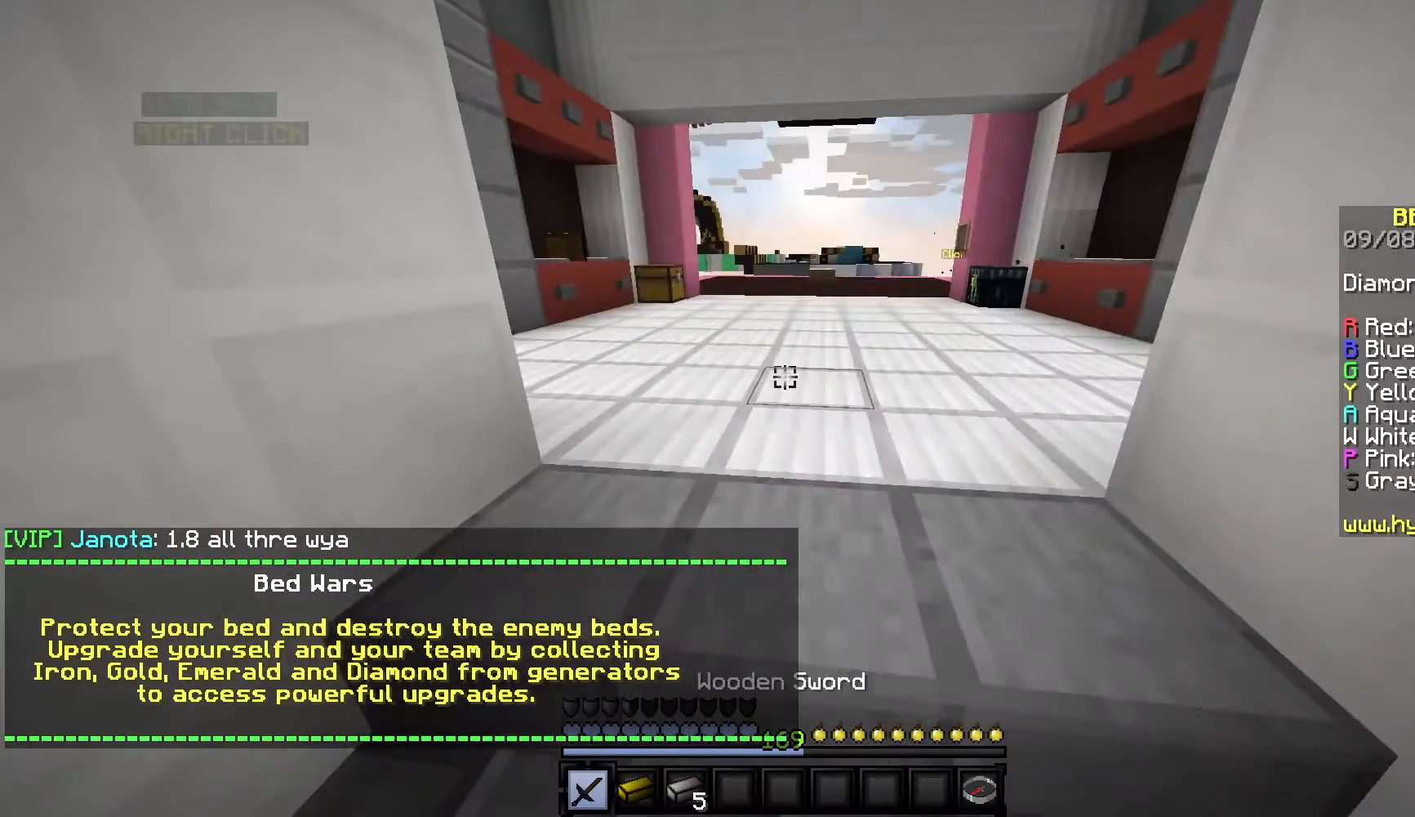
Gameplay with keyboard and mouse; each line is a JSON object with the keys and mouse buttons held at the frame after it. "events" lists presses ("down") and releases ("up") of "a", "d", "s", "w", "mouse_left" and "mouse_right" between this image and that frame as [ms after this image, input, new state], when the widget could be followed in between. "mouse_left", "mouse_right" = the "left", "right" buttons of the "mouse" list. No other keys are recorded. Fast repeated clicks can show as one long hold. Mouse movement is not recorded.
{"keys": [], "mouse": ["left"], "events": [[100, "s", "down"], [133, "mouse_left", "down"], [383, "s", "up"]]}
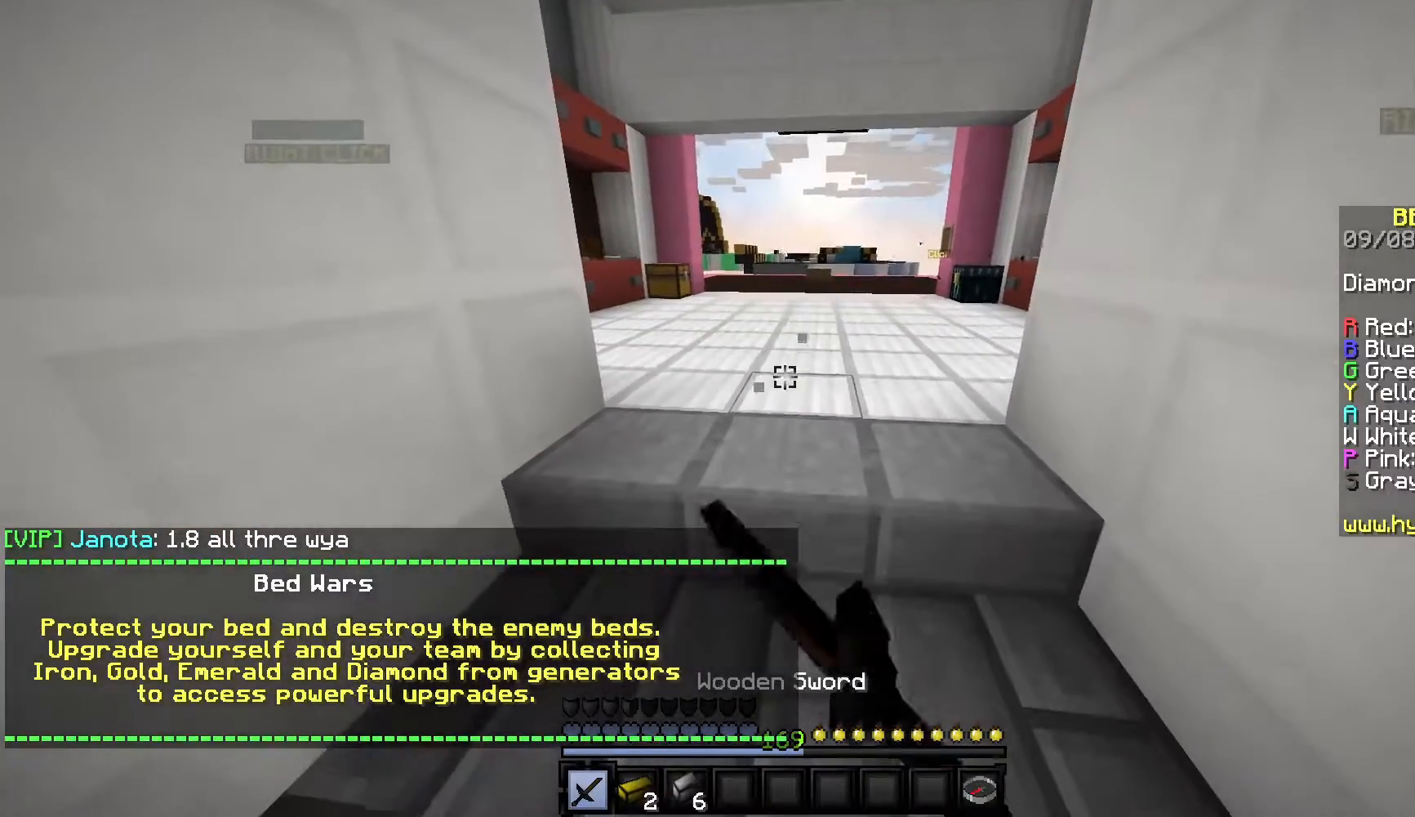
{"keys": [], "mouse": [], "events": [[50, "mouse_left", "up"]]}
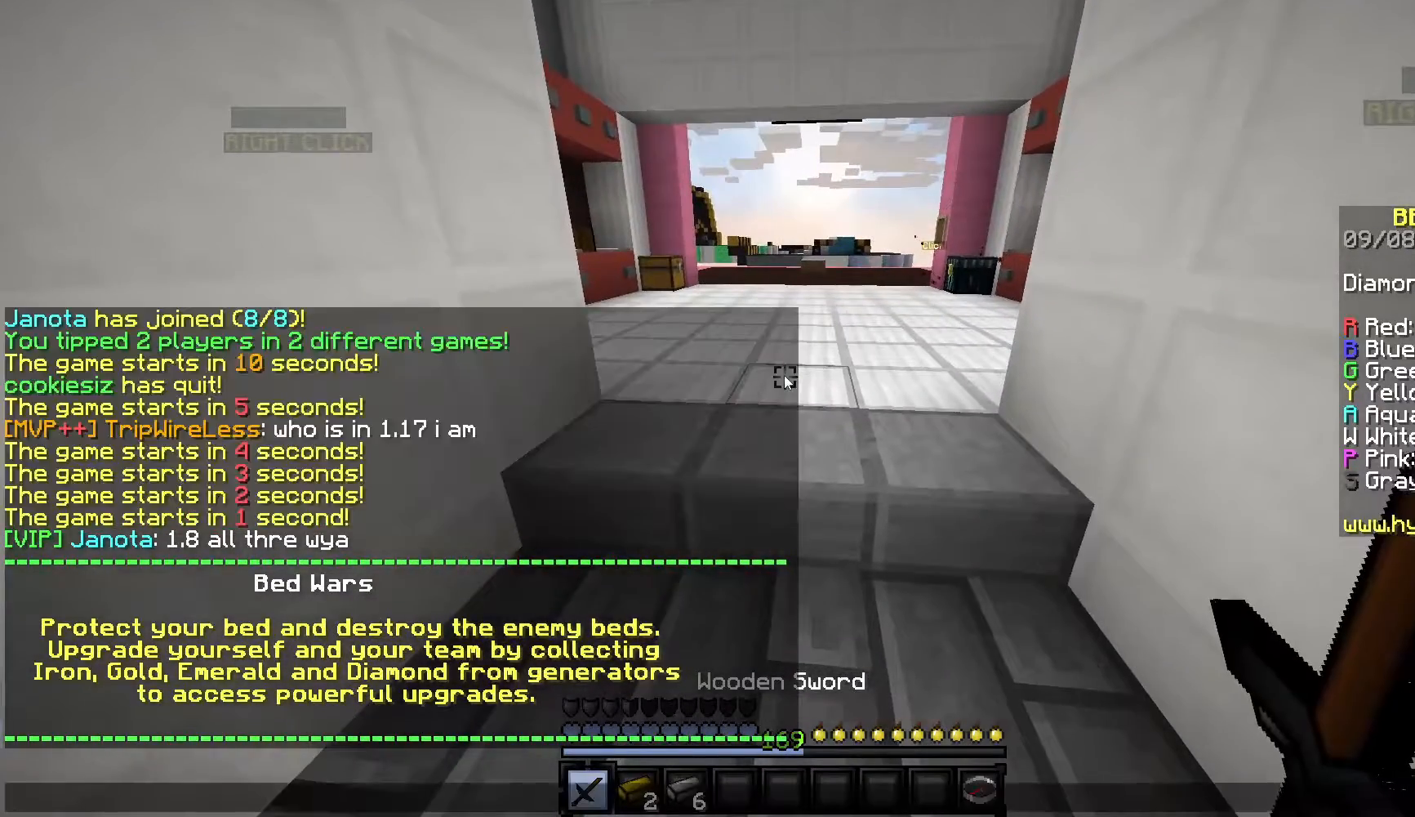
{"keys": [], "mouse": [], "events": []}
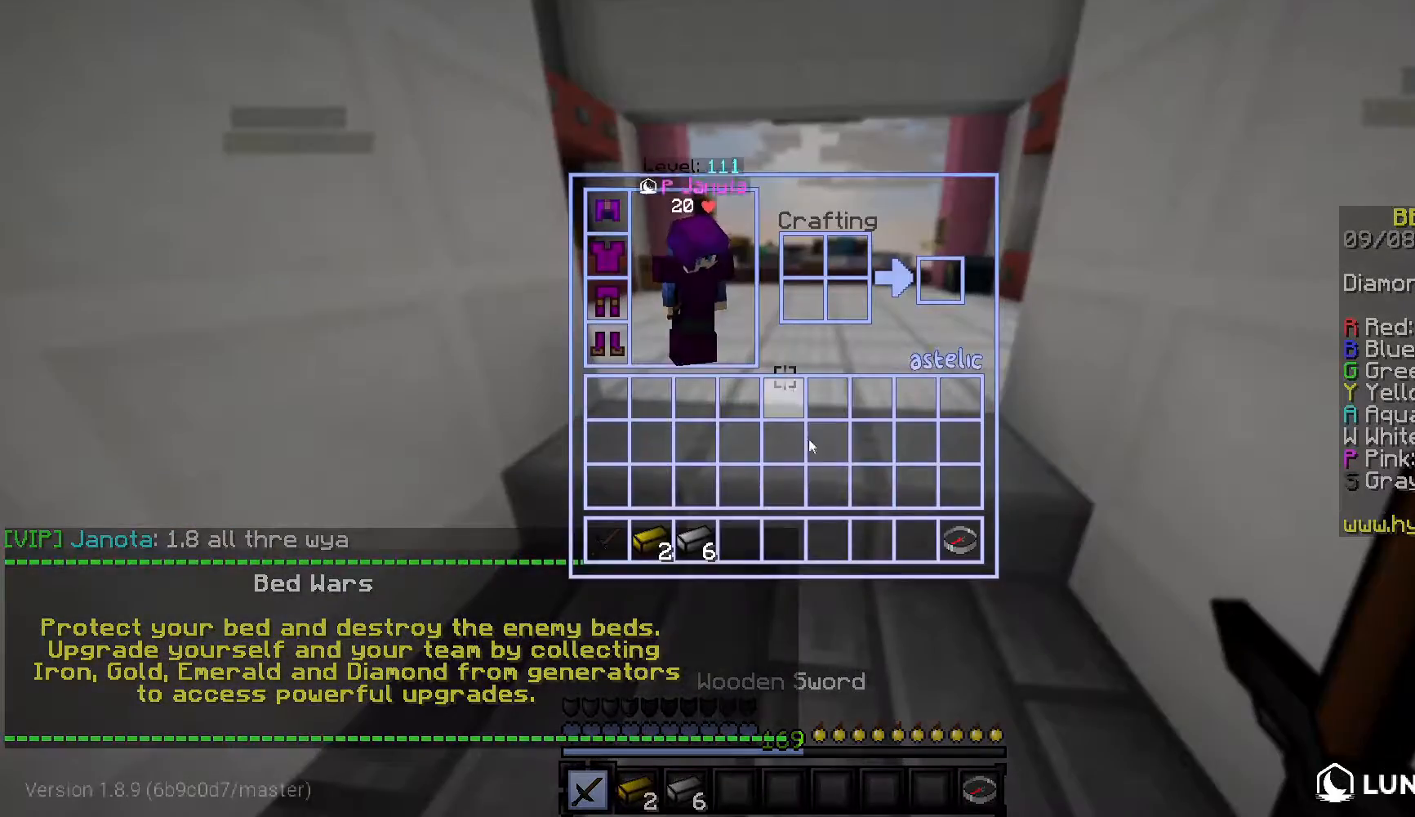
{"keys": [], "mouse": [], "events": []}
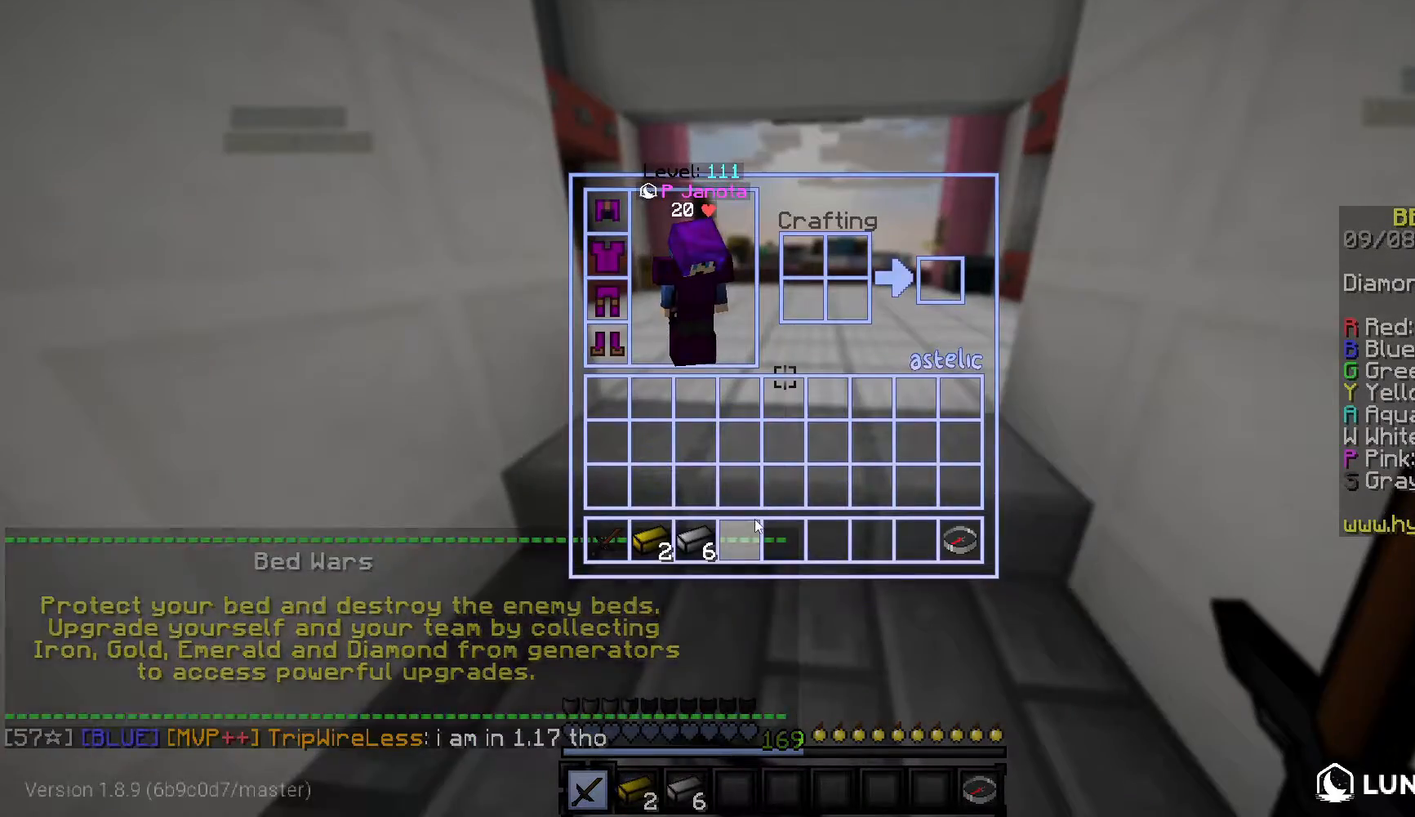
{"keys": [], "mouse": [], "events": []}
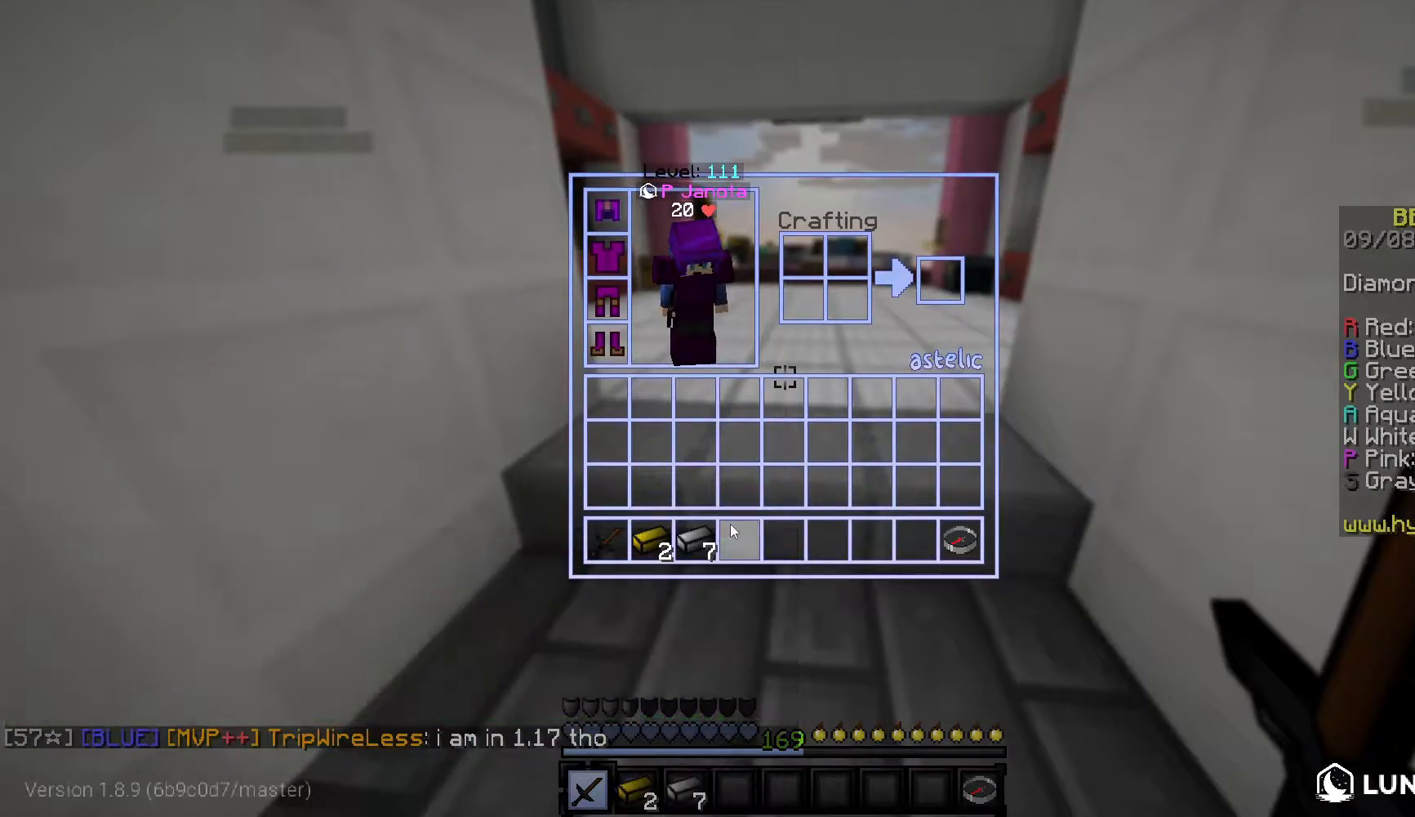
{"keys": [], "mouse": [], "events": []}
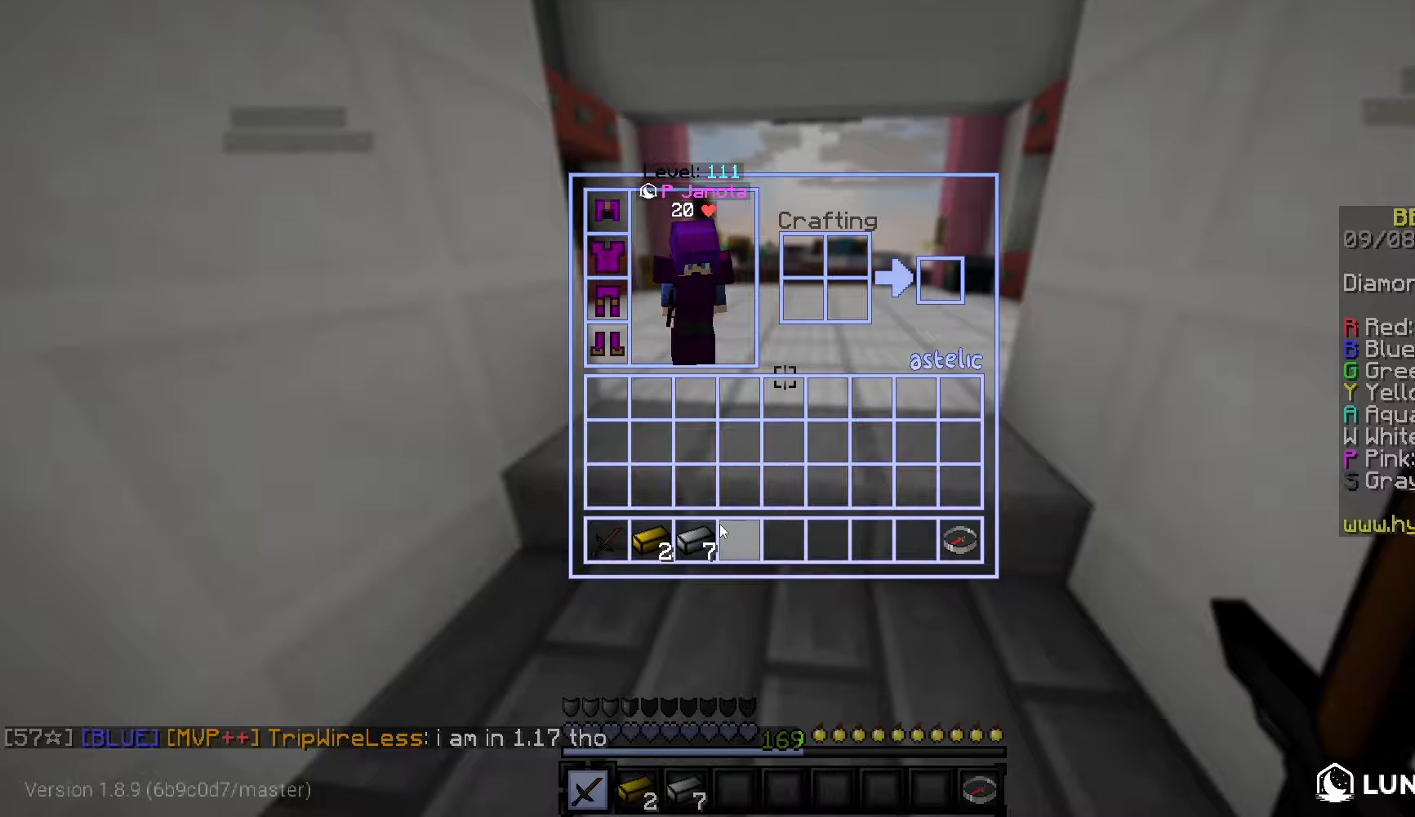
{"keys": [], "mouse": [], "events": []}
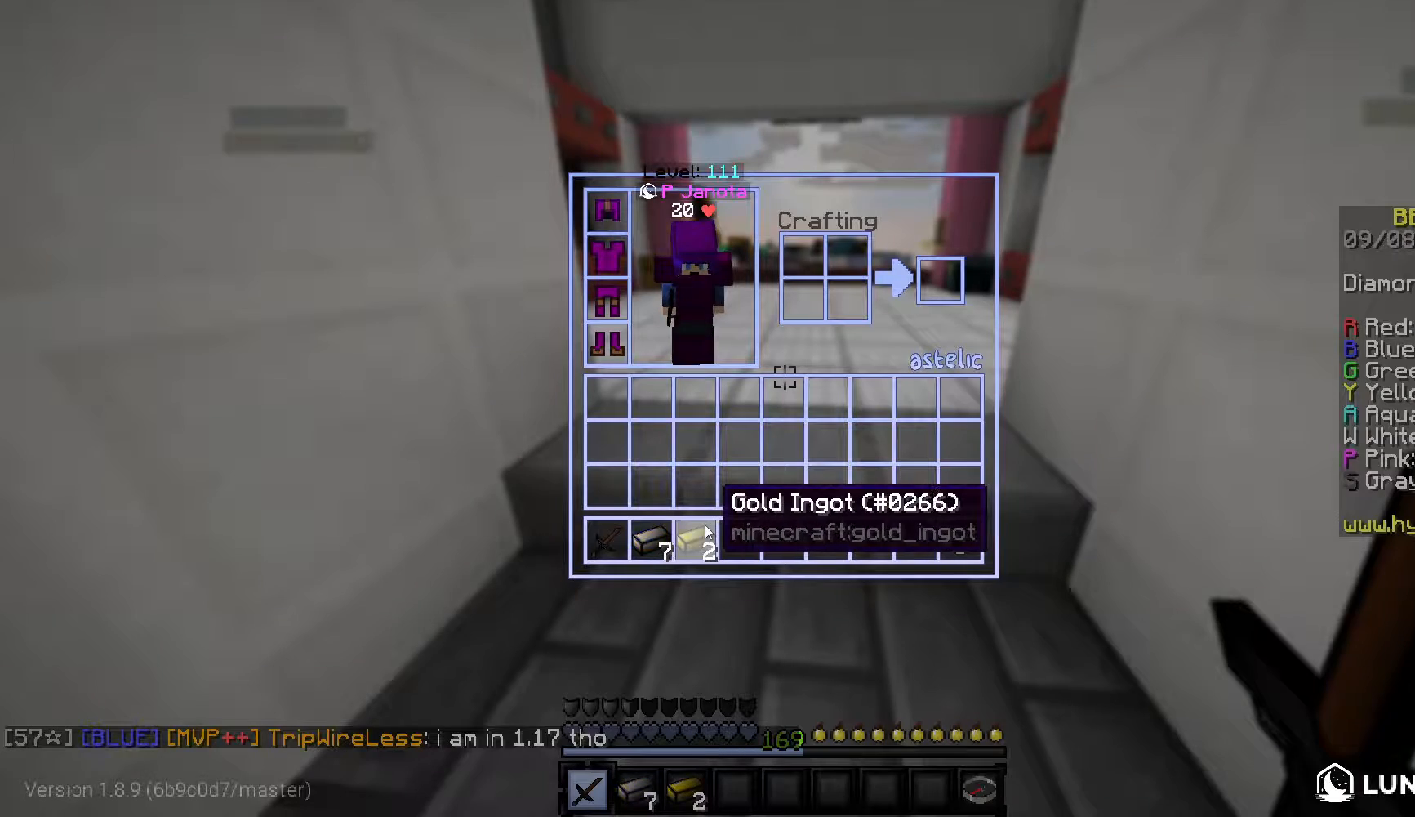
{"keys": [], "mouse": [], "events": []}
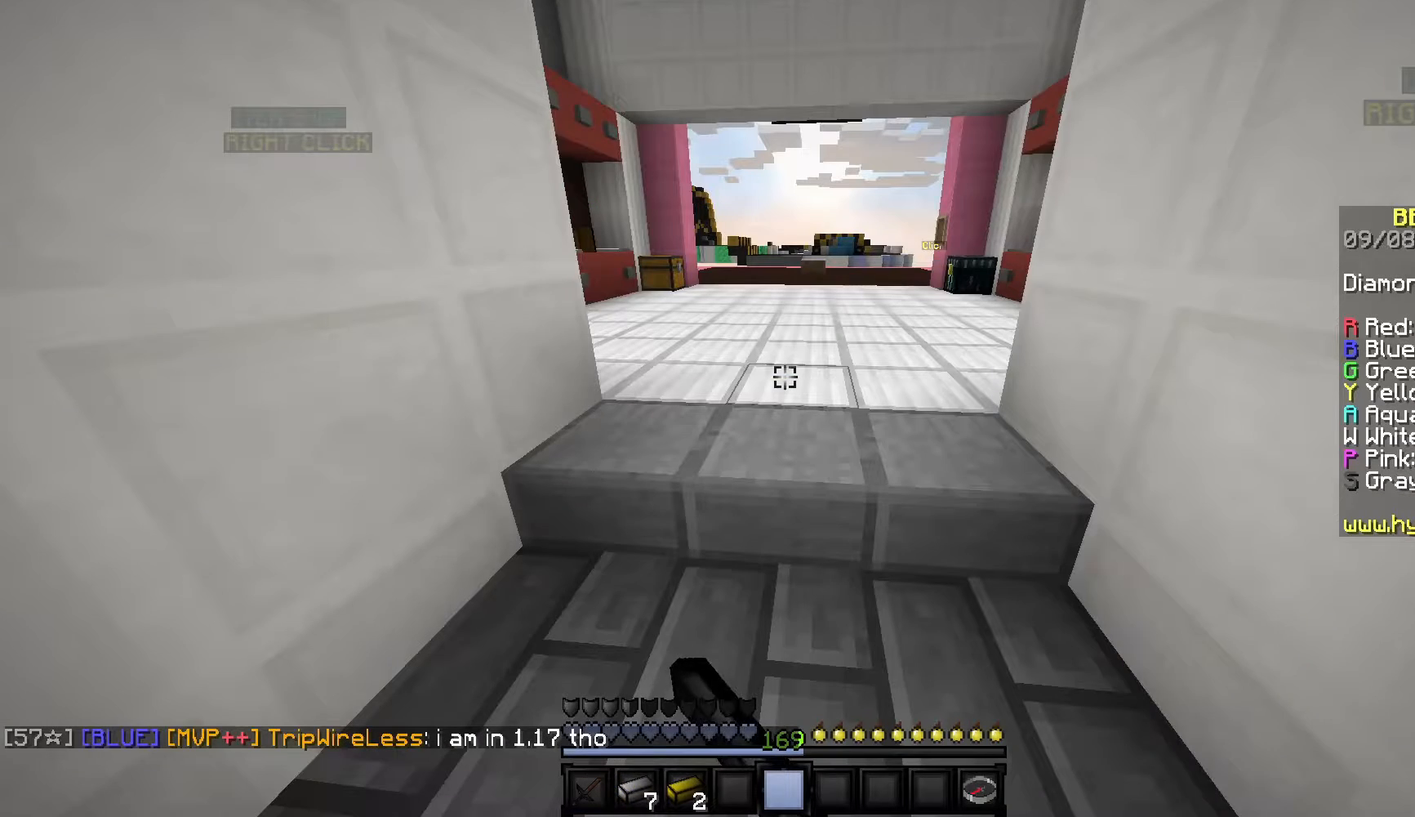
{"keys": [], "mouse": ["left"], "events": [[217, "mouse_left", "down"]]}
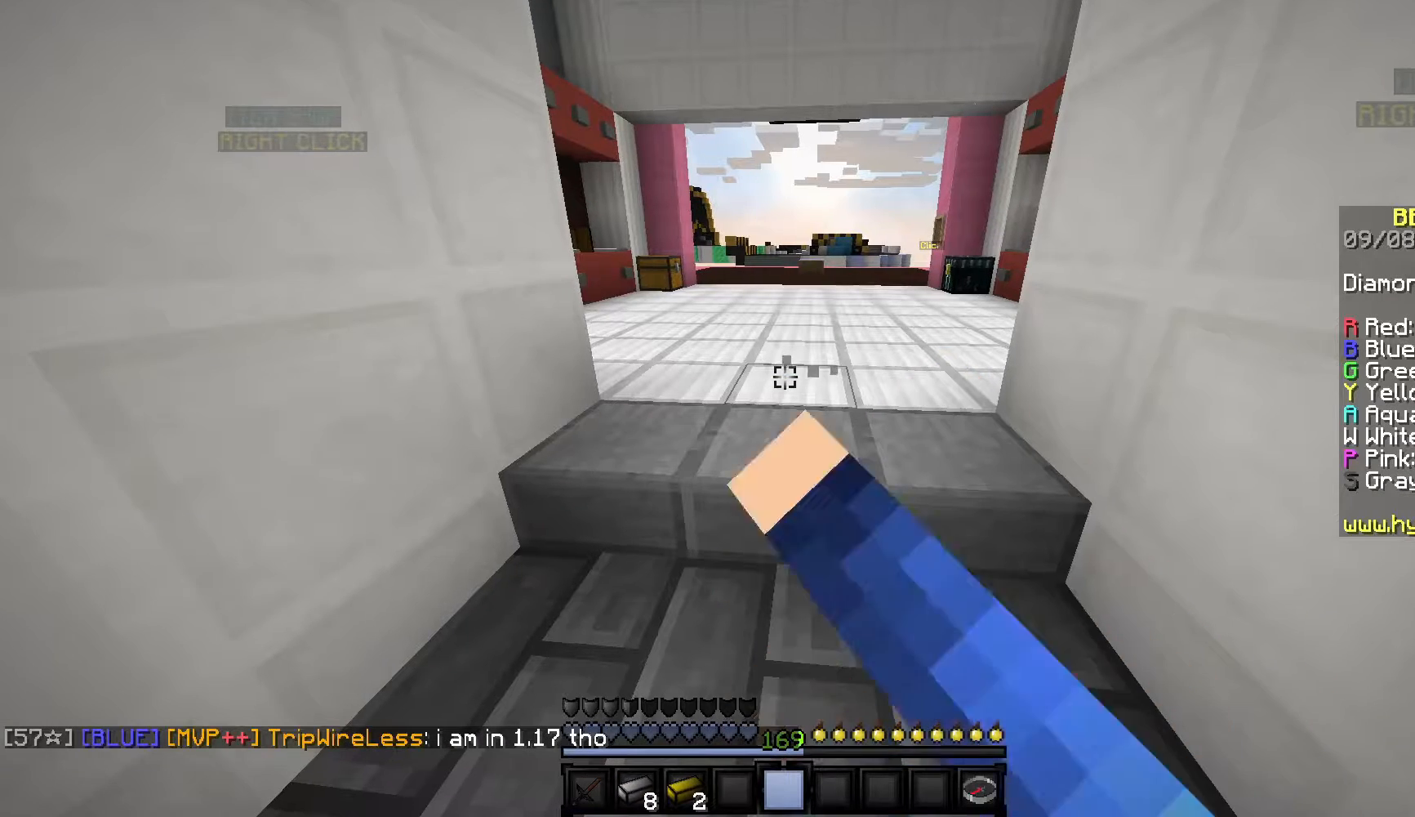
{"keys": [], "mouse": [], "events": [[200, "mouse_left", "up"]]}
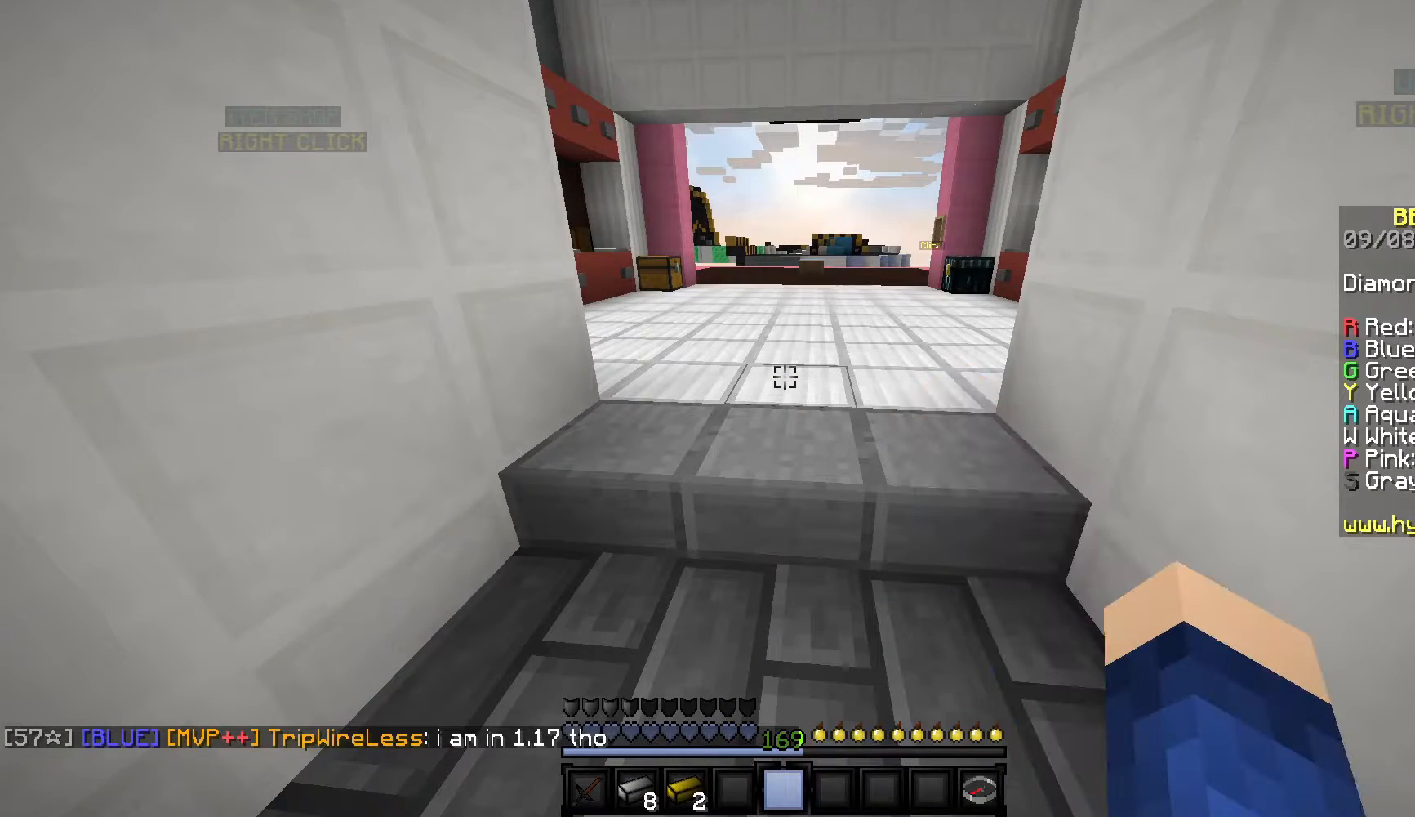
{"keys": [], "mouse": ["left"], "events": [[317, "mouse_left", "down"]]}
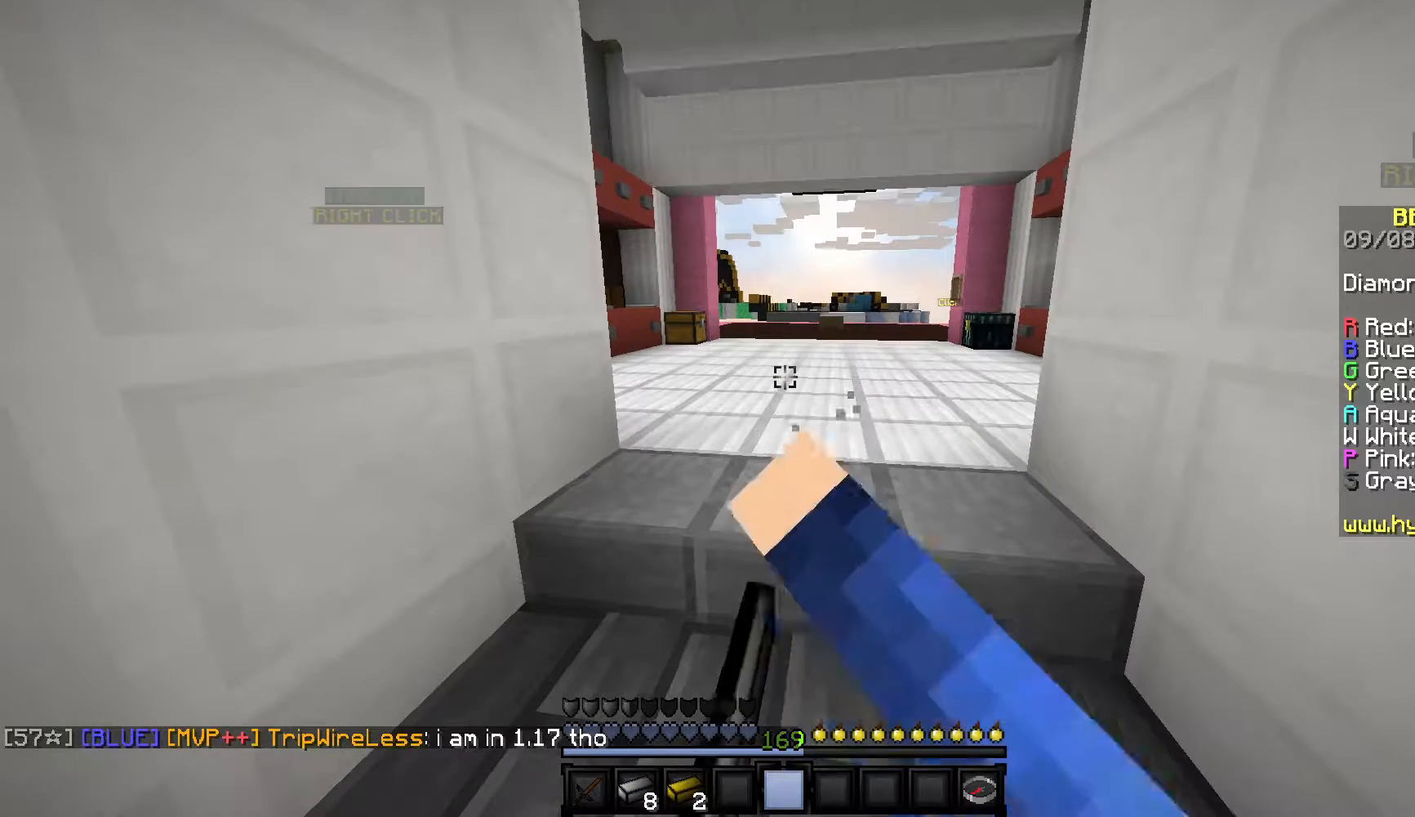
{"keys": [], "mouse": ["left"], "events": [[33, "mouse_left", "up"], [500, "mouse_left", "down"]]}
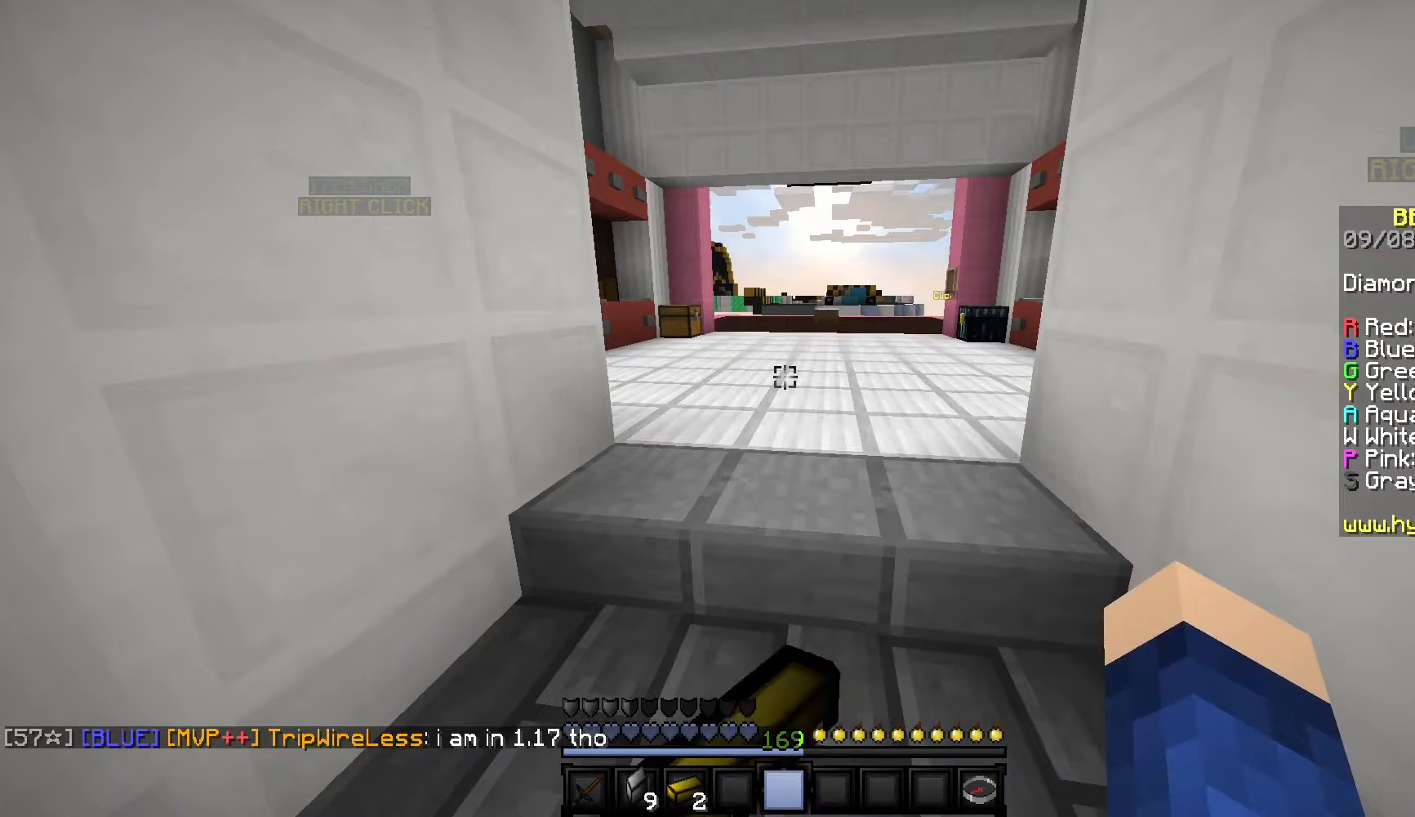
{"keys": [], "mouse": [], "events": [[350, "mouse_left", "up"]]}
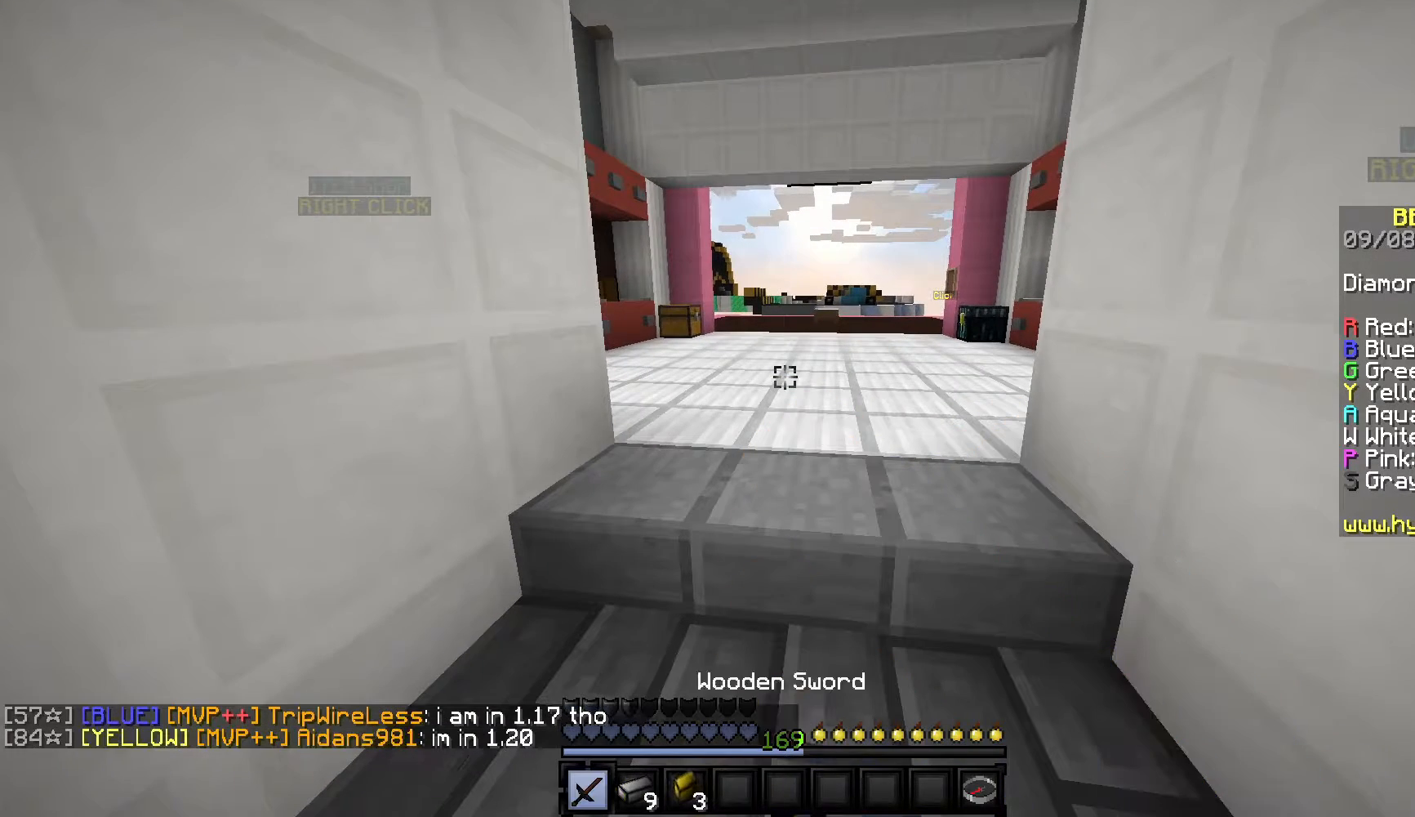
{"keys": [], "mouse": ["left"], "events": [[300, "mouse_left", "down"]]}
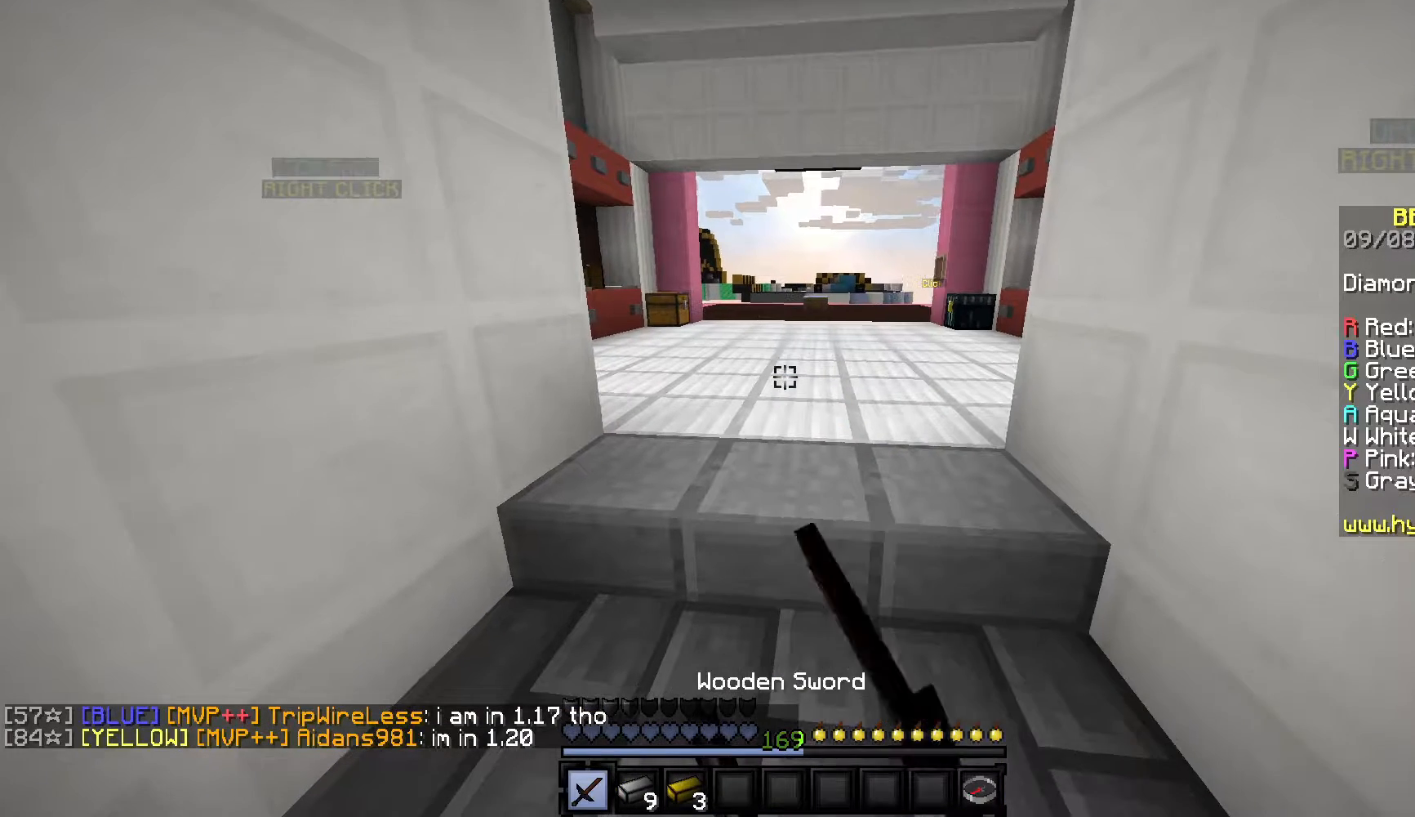
{"keys": [], "mouse": [], "events": [[100, "mouse_left", "up"]]}
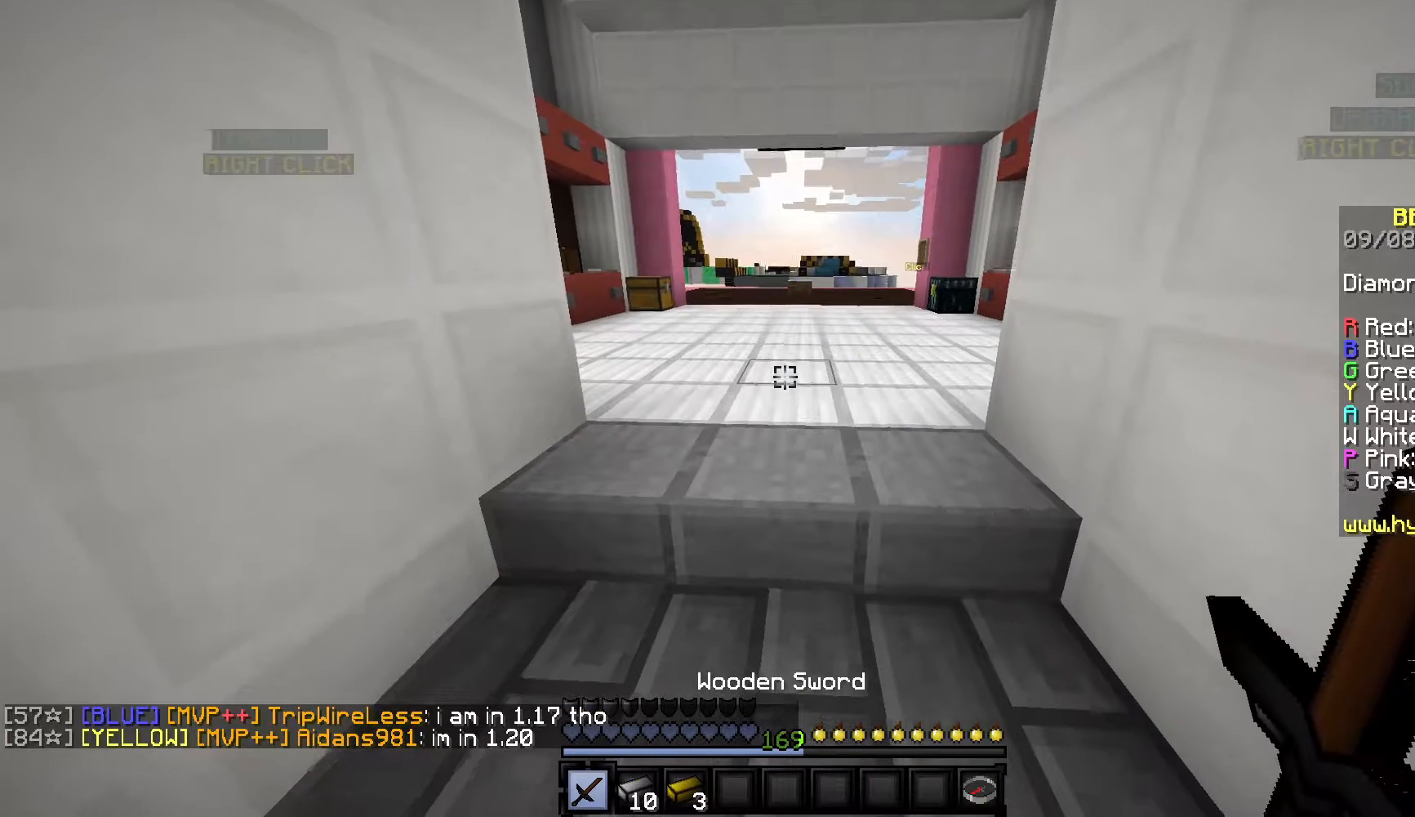
{"keys": [], "mouse": [], "events": [[267, "mouse_left", "down"], [500, "mouse_left", "up"]]}
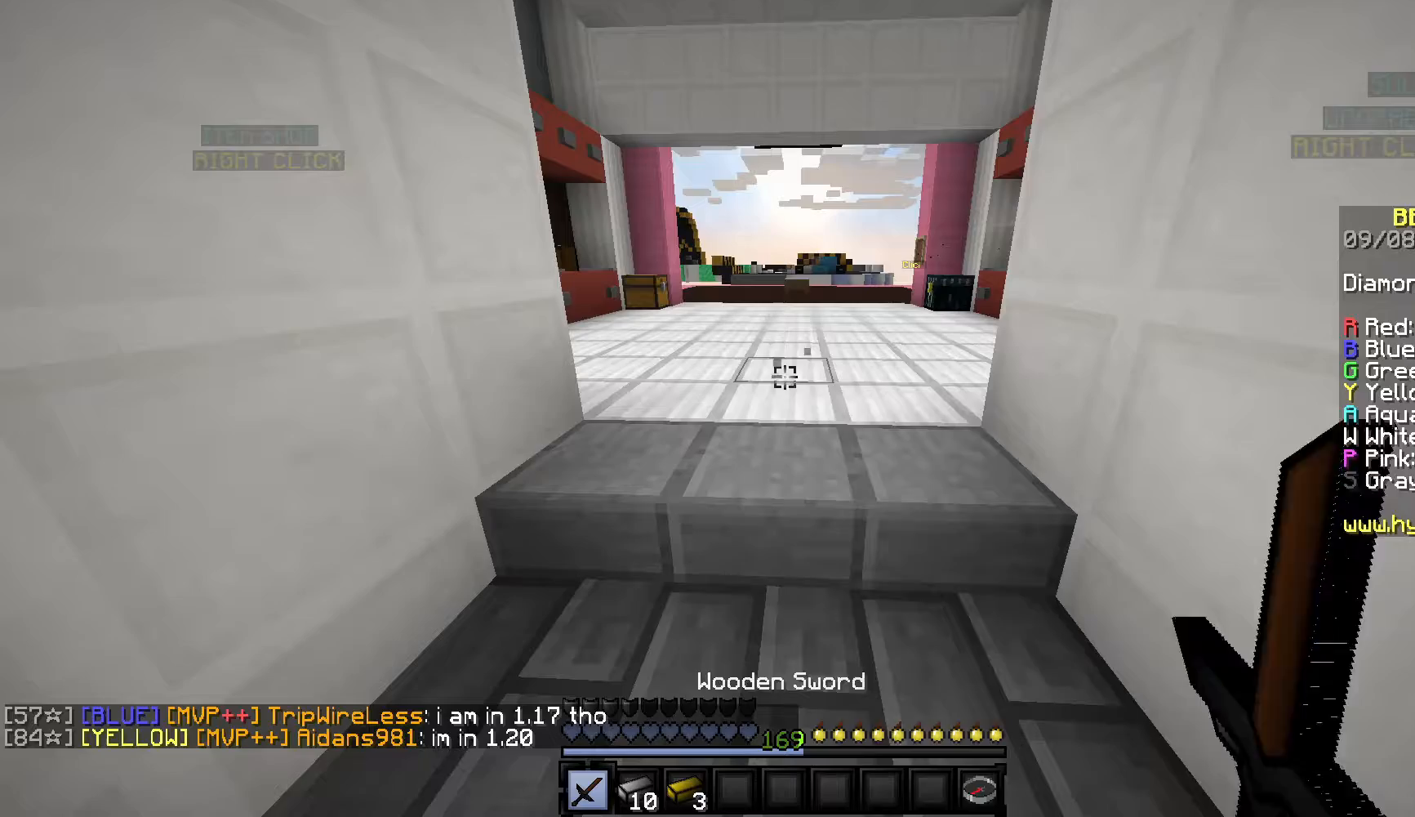
{"keys": [], "mouse": [], "events": []}
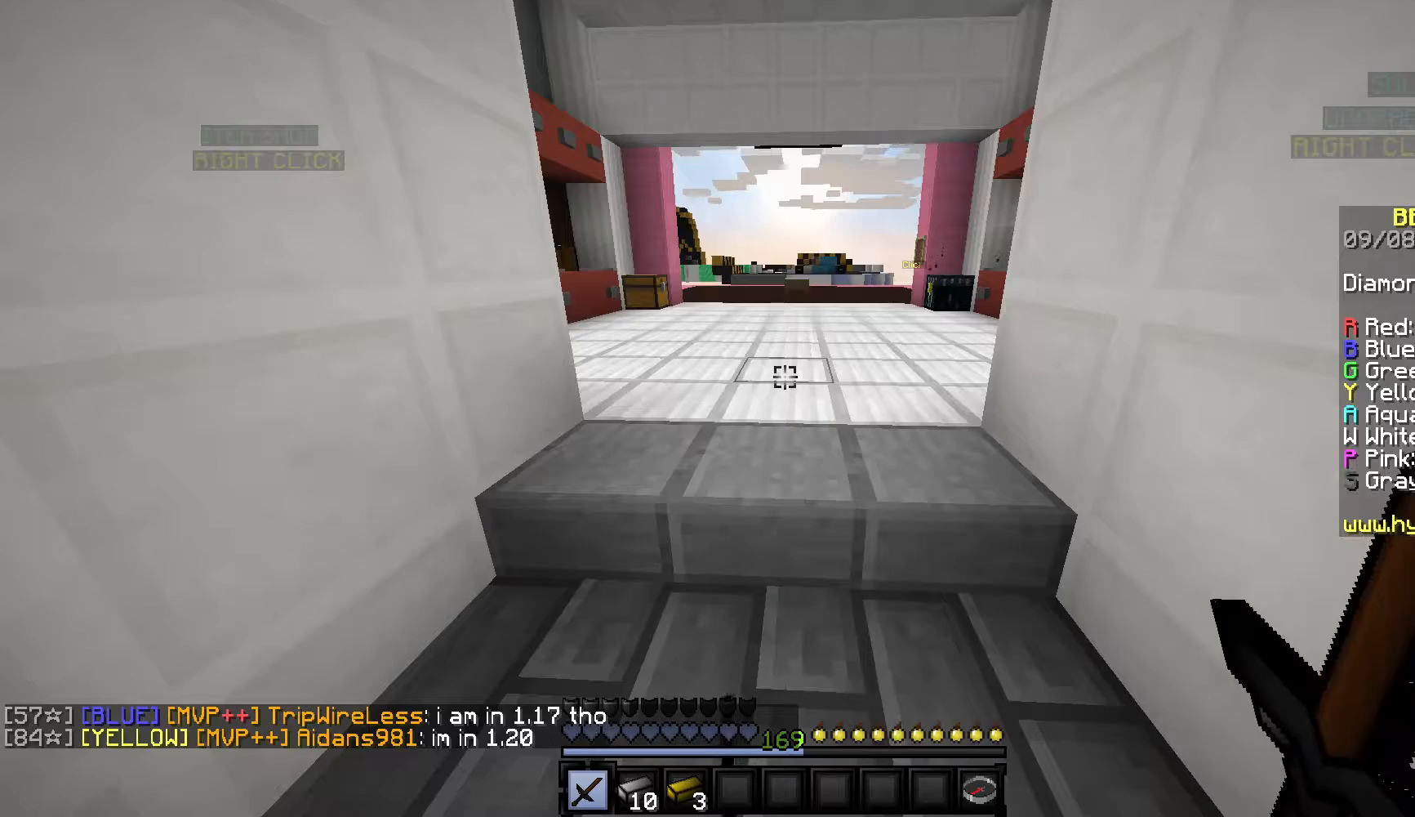
{"keys": [], "mouse": [], "events": [[17, "mouse_left", "down"], [300, "mouse_left", "up"]]}
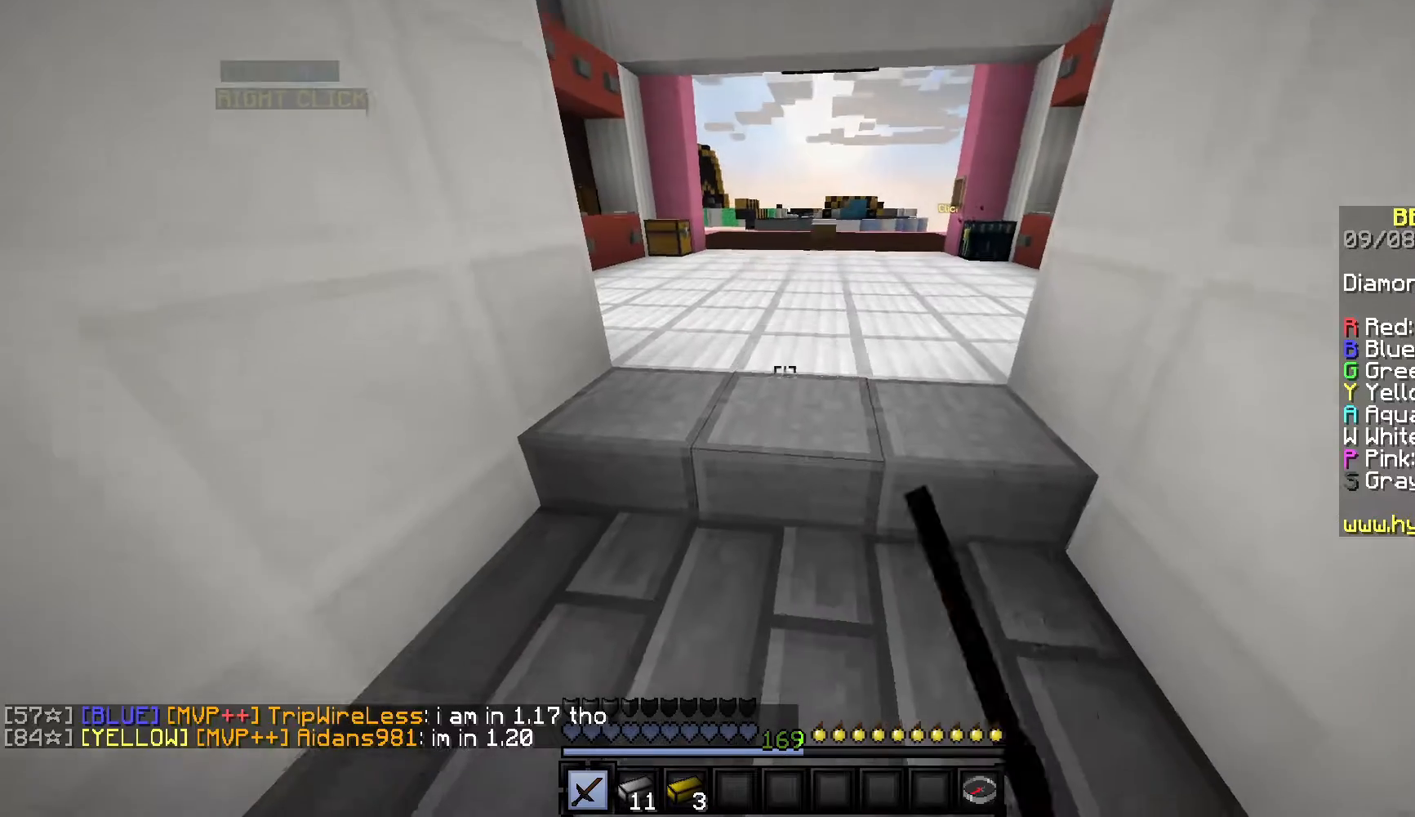
{"keys": [], "mouse": ["left"], "events": [[133, "mouse_left", "down"]]}
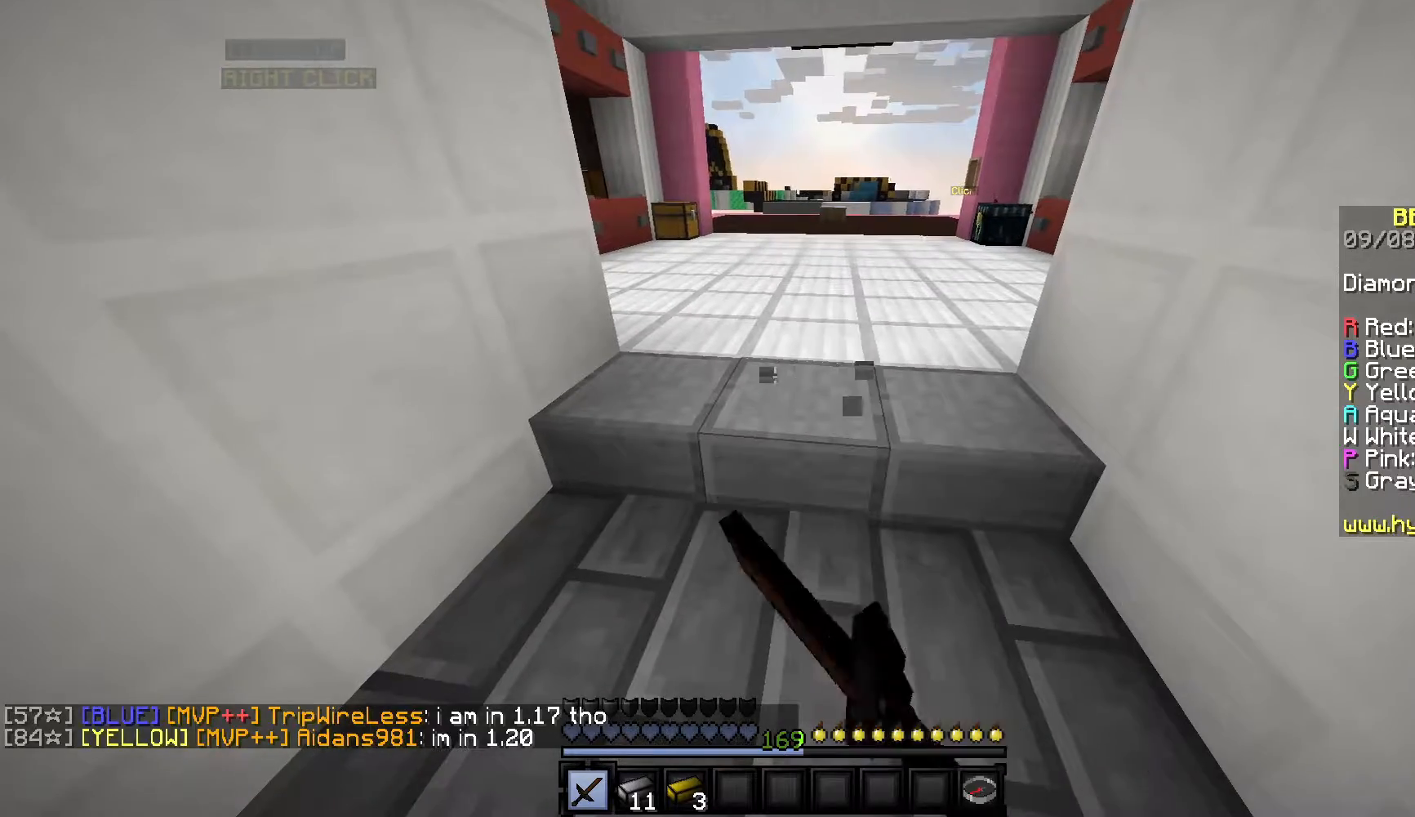
{"keys": [], "mouse": [], "events": [[33, "mouse_left", "up"]]}